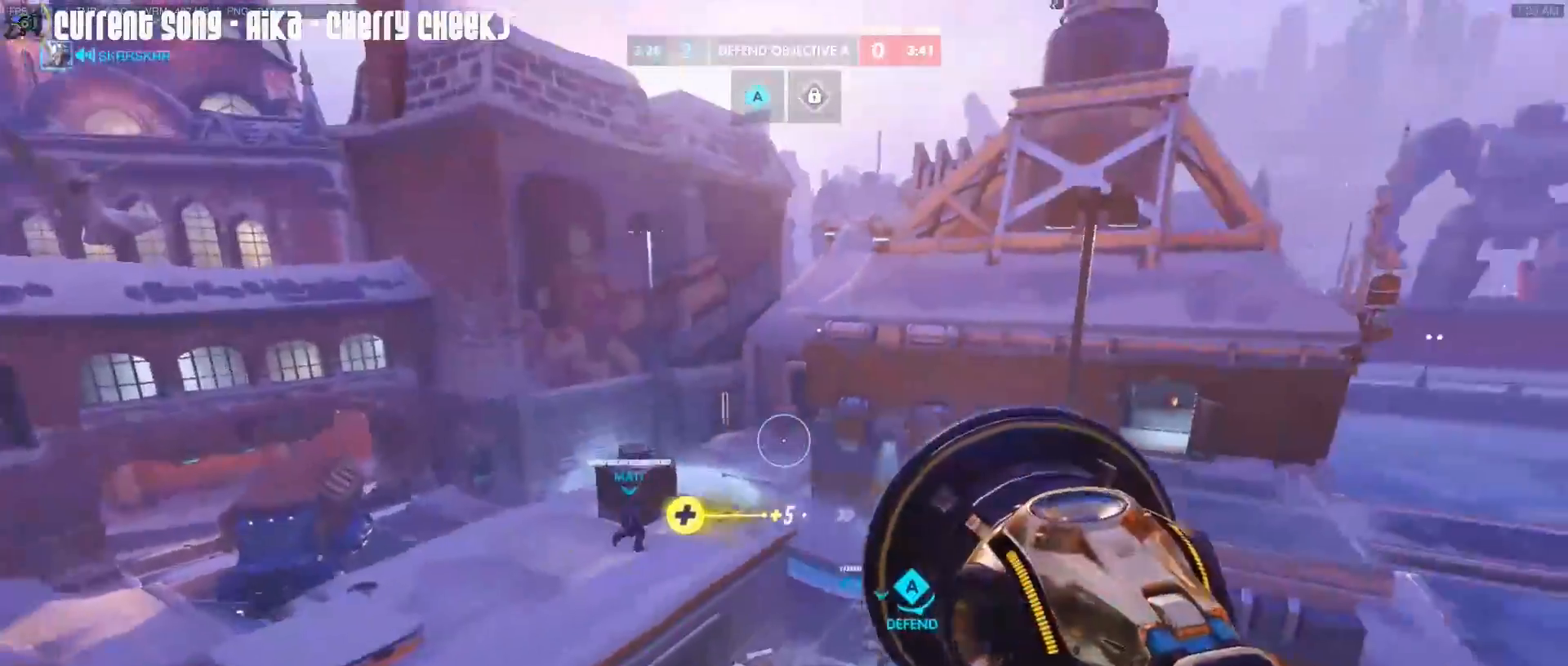
Gameplay with keyboard and mouse; each line is a JSON object with the keys and mouse buttons held at the frame after it. "events" lists presses ("down") and releases ("up") of "1", "2", "3", "4", "5", "a", "alt", "c", "caps_lock", "d", "e", "f", "g", "q", "r", "s", "shift", "space", "t", "tab", "v", "w", "x", "z", "mouse_left", "mouse_middle", "mouse_right", "mouse_mb4", "mouse_mb5", "mouse_wheel_up" and "mouse_wheel_down" between this image and that frame as [ms after this image, input, new state], when the widget could be followed in between. "mouse_left", "mouse_middle", "mouse_right", "mouse_mb4", "mouse_mb5", "mouse_wheel_up", "mouse_wheel_down" = the "left", "middle", "right", "mb4", "mb5", "wheel_up", "wheel_down" buttons of the "mouse" list. No other keys are recorded. Mouse movement is not recorded.
{"keys": ["d", "s"], "mouse": ["left"], "events": [[150, "mouse_left", "down"], [350, "a", "up"], [350, "d", "down"], [483, "mouse_right", "up"]]}
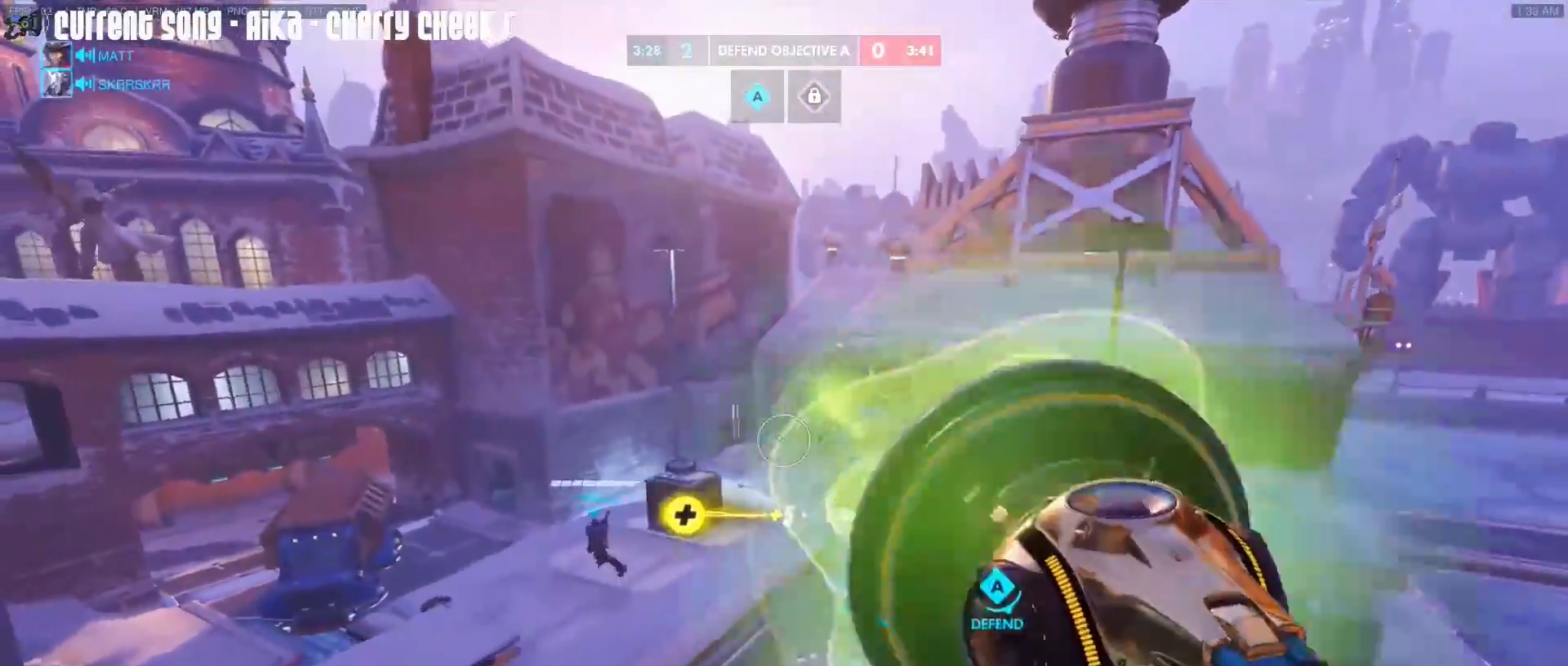
{"keys": ["d", "s"], "mouse": ["left", "right"], "events": [[33, "mouse_right", "down"], [117, "mouse_right", "up"], [167, "mouse_right", "down"], [450, "mouse_right", "up"], [500, "mouse_right", "down"]]}
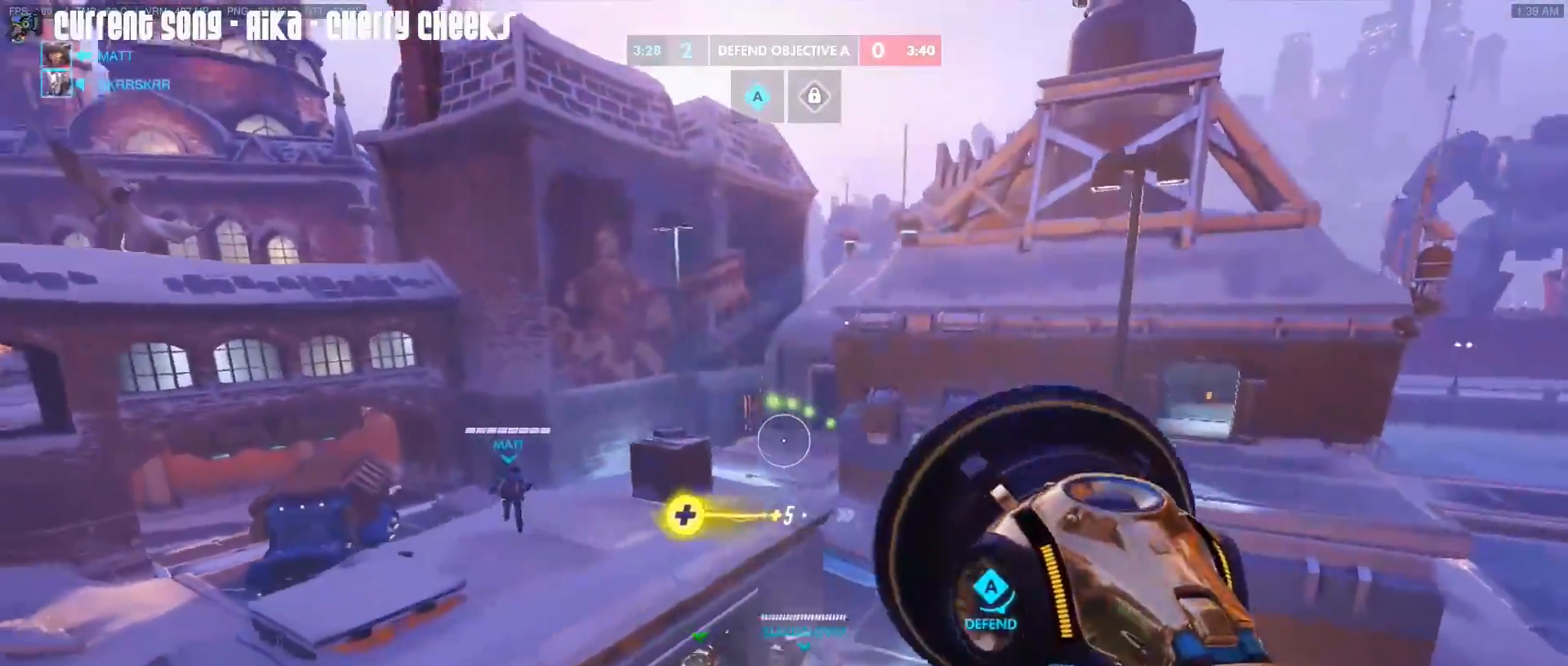
{"keys": ["a", "s"], "mouse": ["left", "right"], "events": [[50, "d", "up"], [183, "a", "down"], [183, "mouse_right", "up"], [233, "a", "up"], [233, "mouse_right", "down"], [333, "mouse_right", "up"], [417, "a", "down"], [417, "mouse_right", "down"]]}
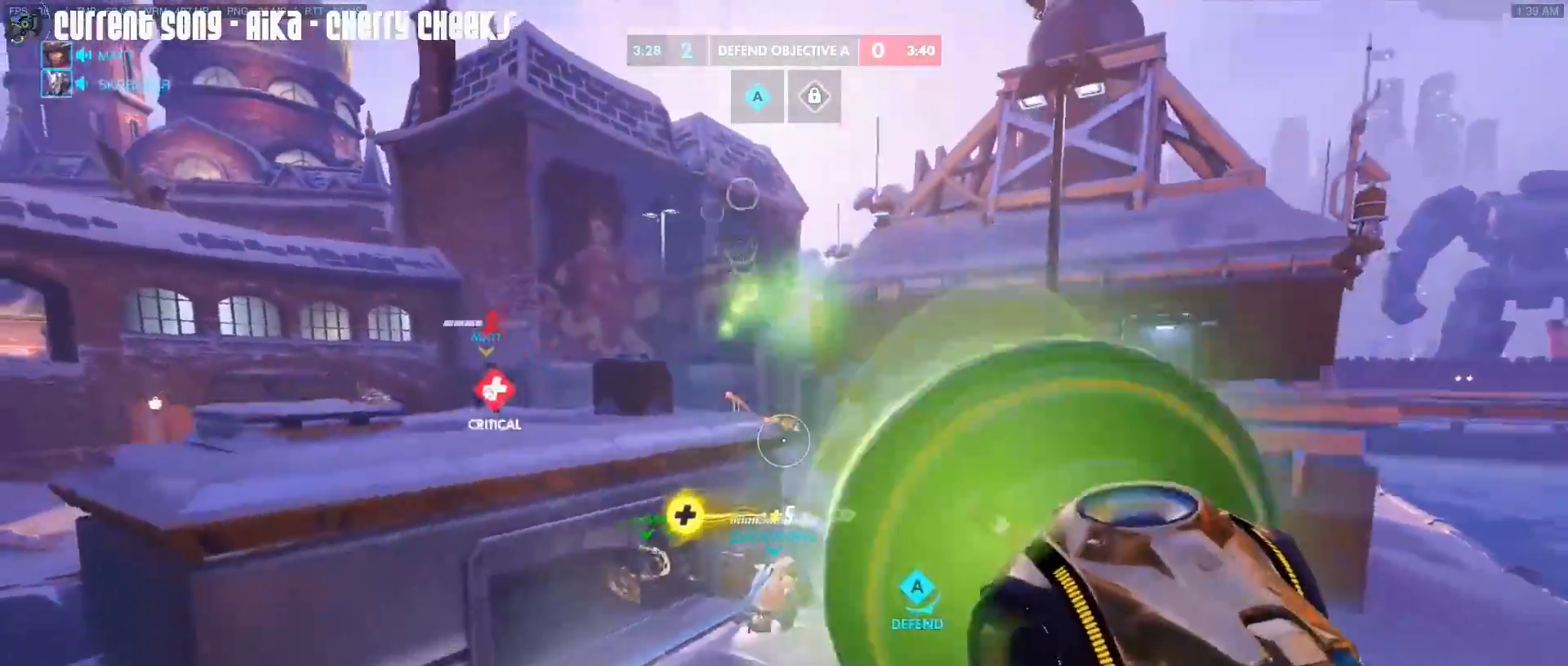
{"keys": ["a", "w"], "mouse": [], "events": [[67, "mouse_left", "up"], [67, "mouse_right", "up"], [117, "s", "up"], [150, "r", "down"], [200, "a", "up"], [200, "space", "down"], [250, "space", "up"], [300, "r", "up"], [300, "w", "down"], [350, "mouse_right", "down"], [433, "mouse_right", "up"], [467, "a", "down"]]}
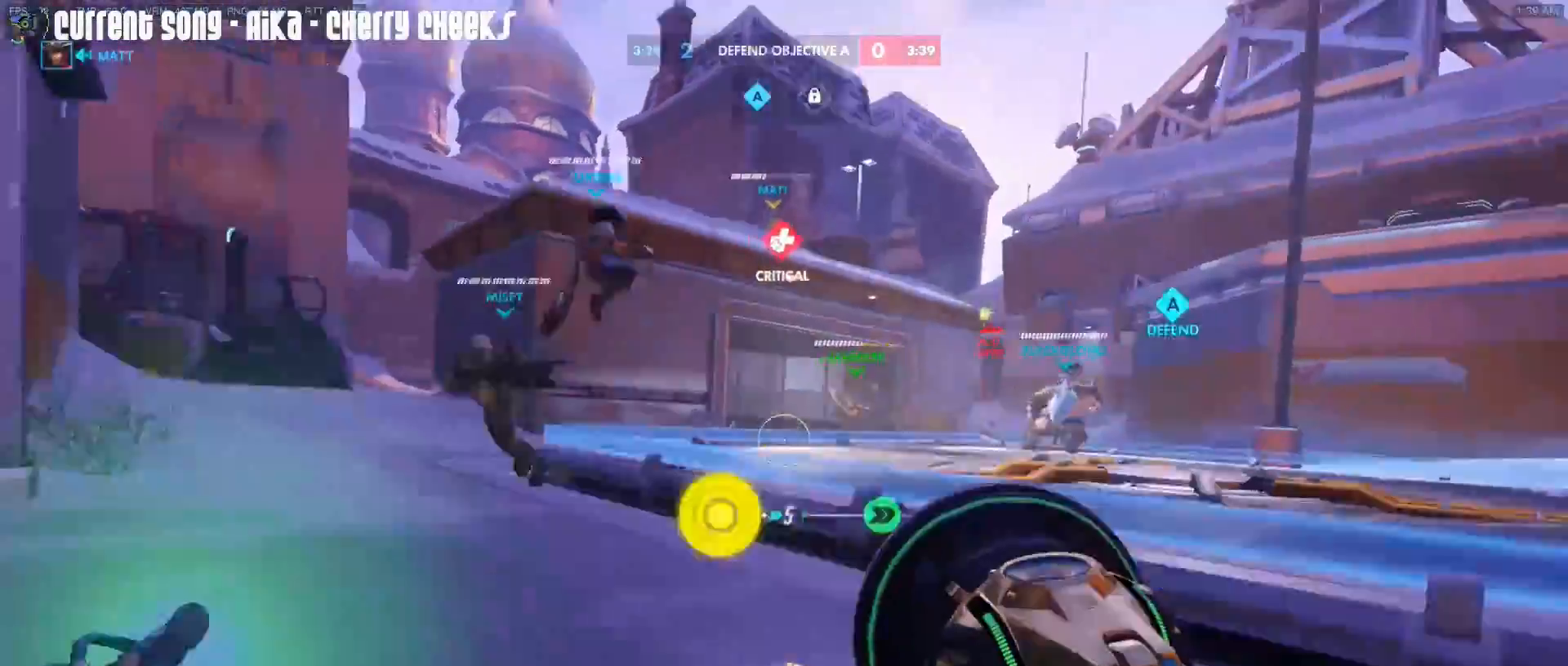
{"keys": ["a", "w"], "mouse": [], "events": [[33, "mouse_right", "down"], [83, "mouse_right", "up"], [83, "r", "down"], [167, "mouse_right", "down"], [167, "r", "up"], [267, "mouse_right", "up"], [317, "mouse_right", "down"], [367, "space", "down"], [400, "mouse_right", "up"], [450, "space", "up"]]}
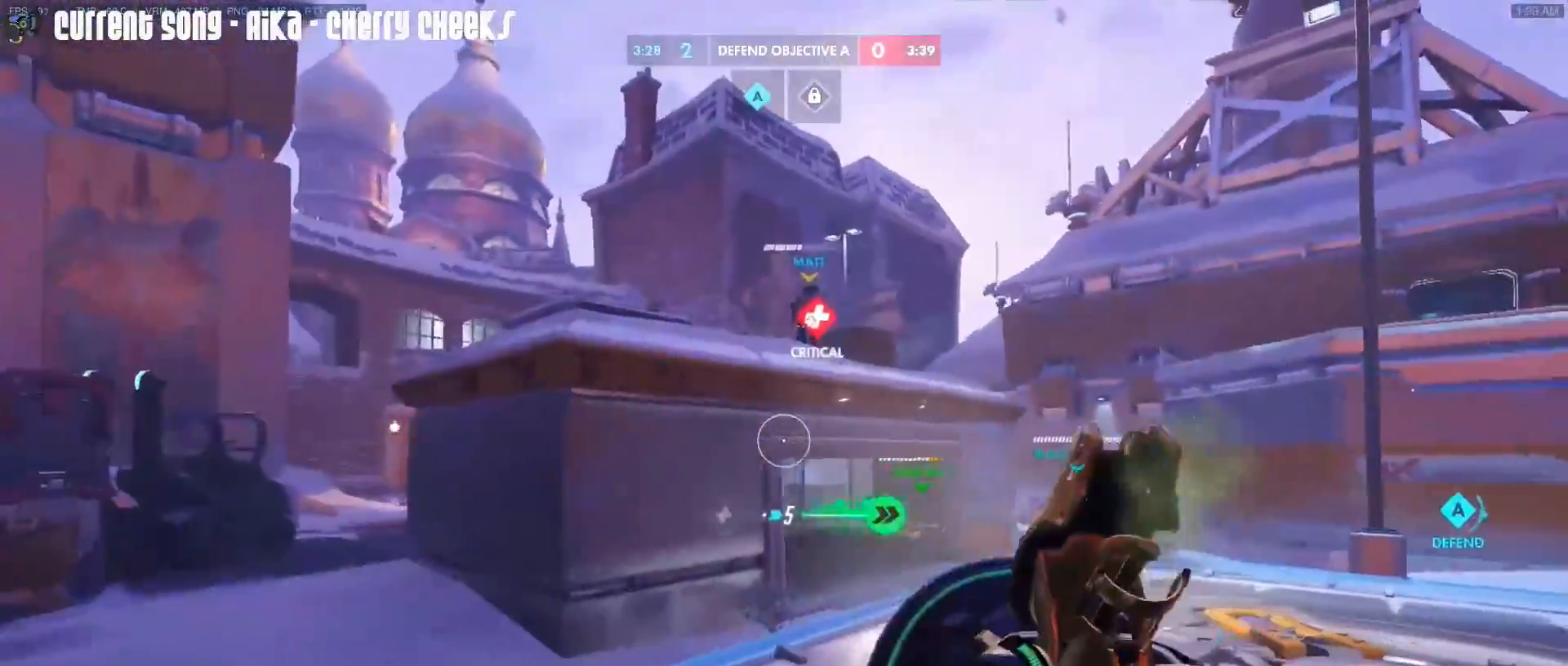
{"keys": ["w"], "mouse": [], "events": [[100, "a", "up"], [333, "space", "down"], [417, "space", "up"]]}
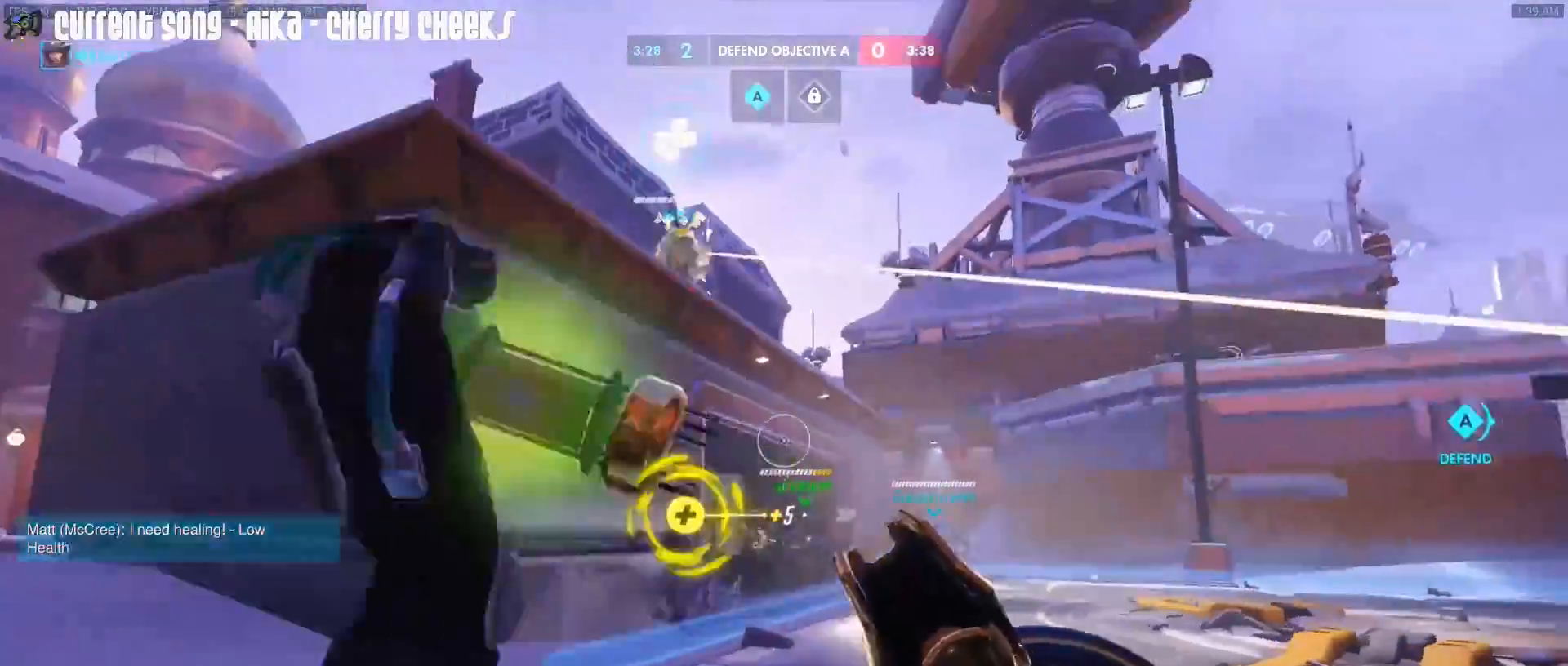
{"keys": ["caps_lock", "w"], "mouse": [], "events": [[17, "mouse_right", "down"], [117, "mouse_right", "up"], [200, "mouse_right", "down"], [300, "caps_lock", "down"], [300, "mouse_right", "up"]]}
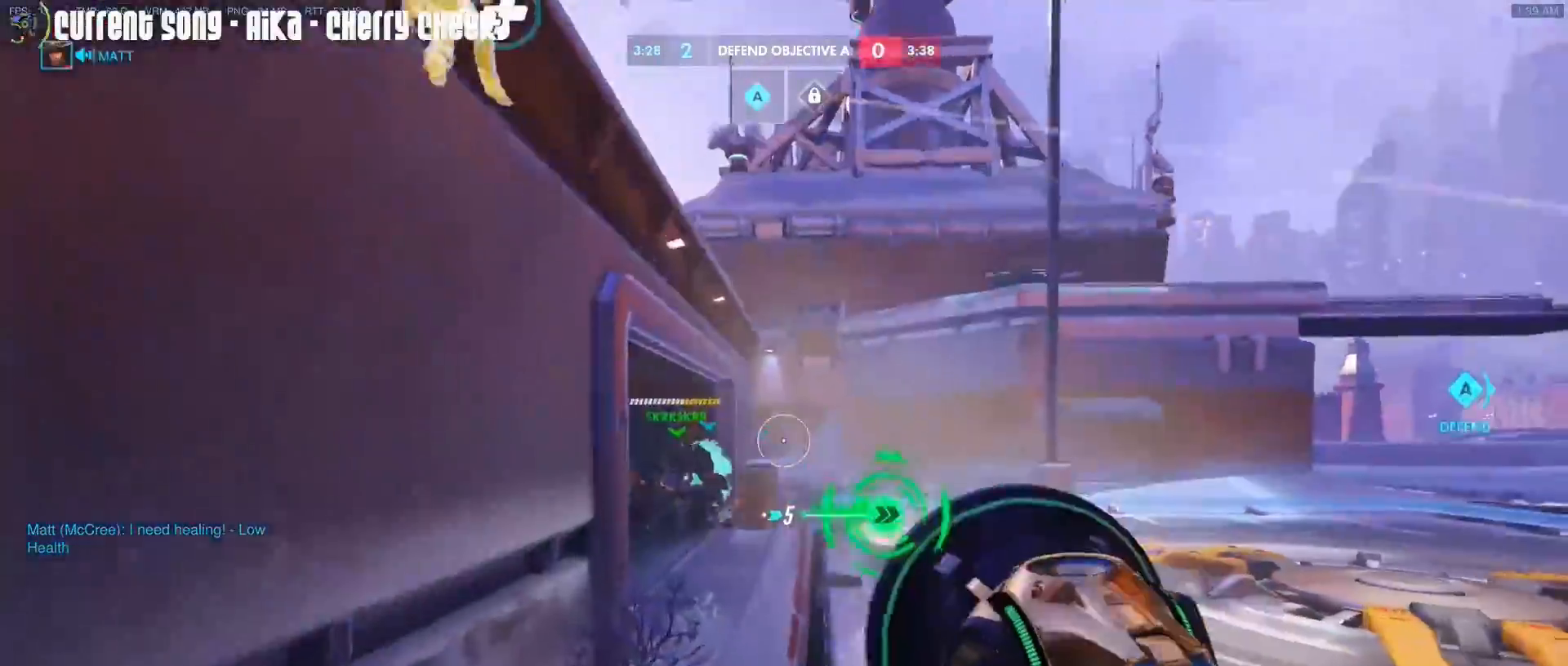
{"keys": ["caps_lock", "r", "w"], "mouse": [], "events": [[133, "r", "down"], [167, "r", "up"], [267, "d", "down"], [267, "mouse_right", "down"], [400, "d", "up"], [400, "mouse_right", "up"], [500, "r", "down"]]}
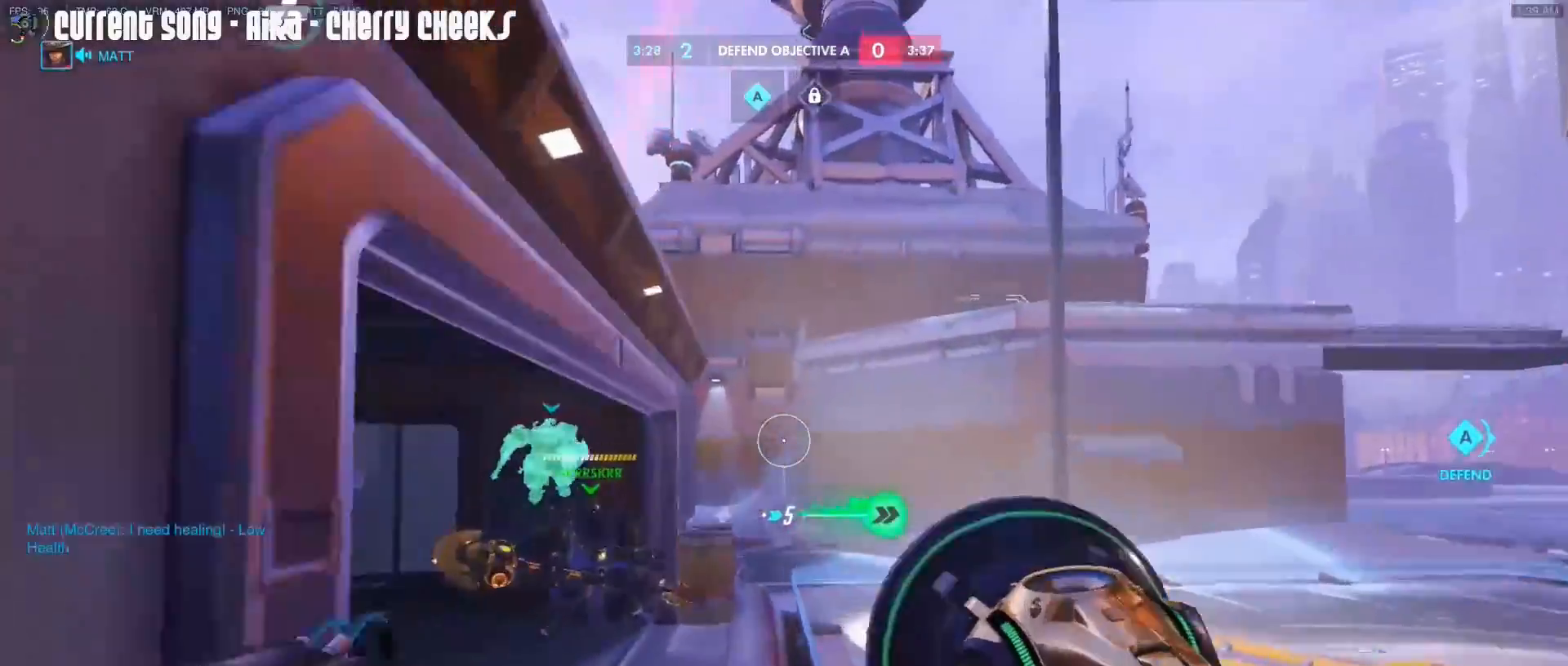
{"keys": ["caps_lock", "w"], "mouse": [], "events": [[100, "r", "up"]]}
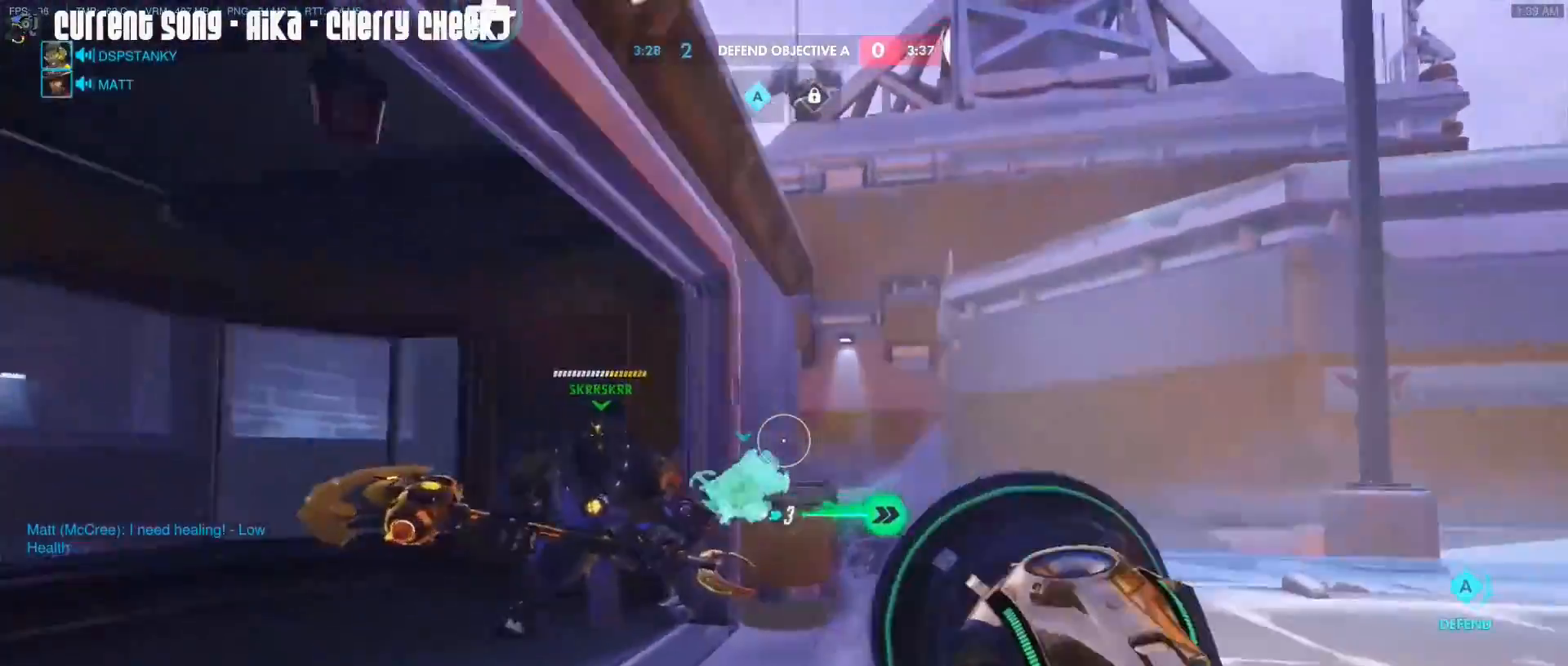
{"keys": ["caps_lock", "w"], "mouse": ["right"], "events": [[467, "mouse_right", "down"]]}
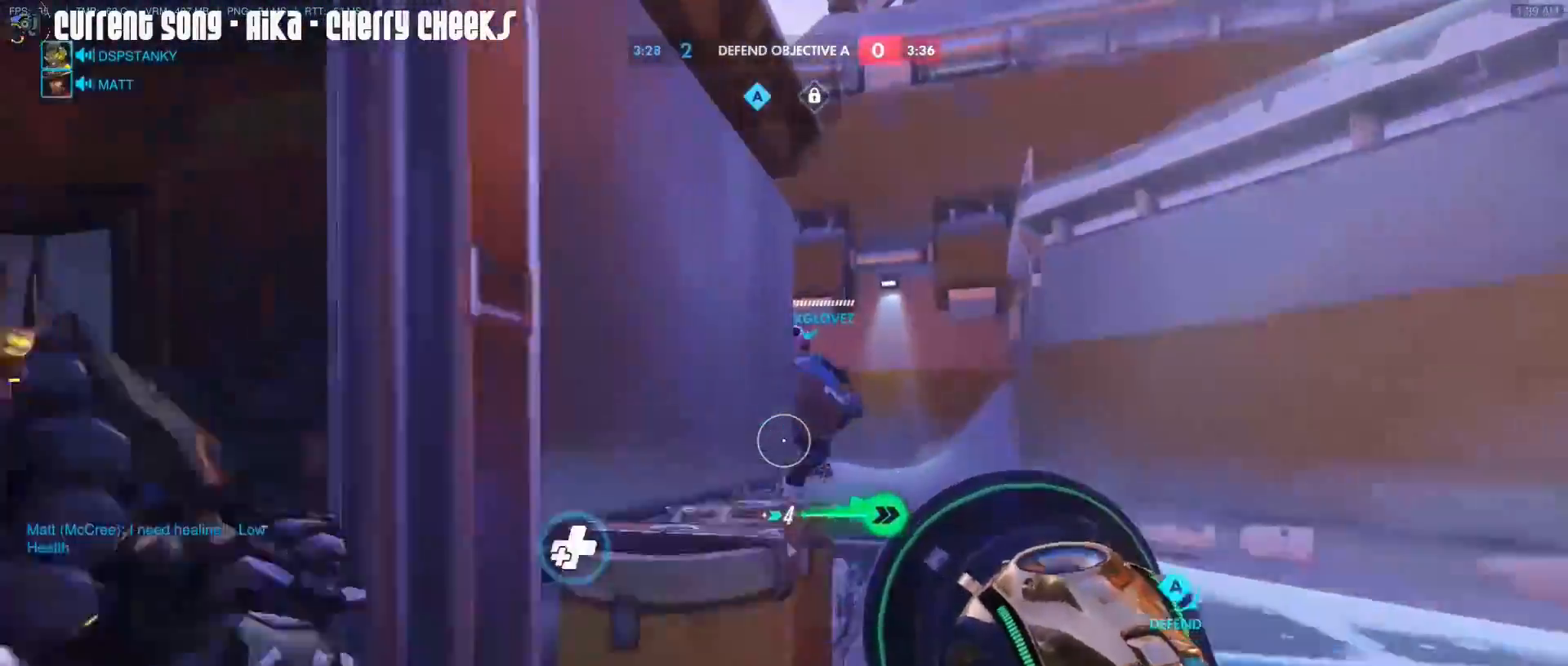
{"keys": ["w"], "mouse": ["right"], "events": [[83, "mouse_right", "up"], [267, "caps_lock", "up"], [367, "a", "down"], [500, "a", "up"], [500, "mouse_right", "down"]]}
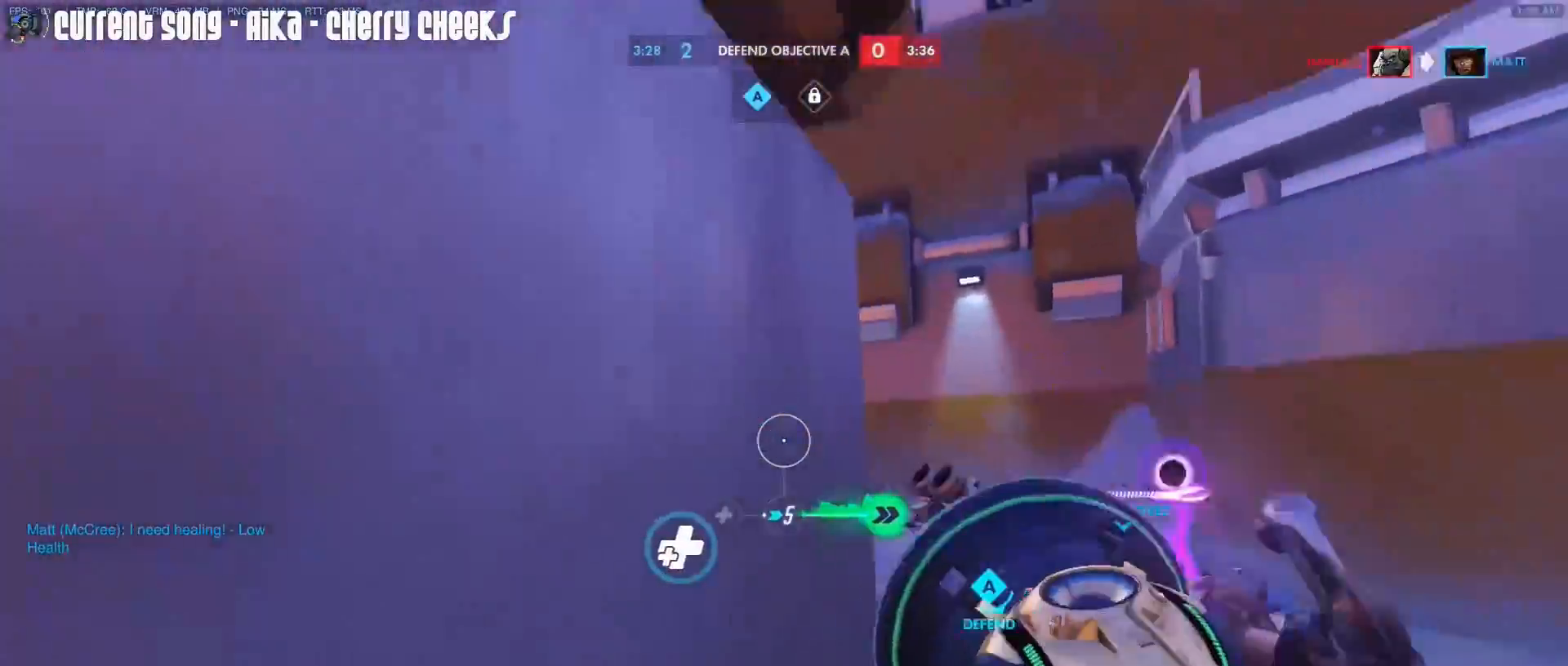
{"keys": ["d", "w"], "mouse": ["right"], "events": [[383, "d", "down"], [417, "mouse_right", "up"], [467, "mouse_right", "down"]]}
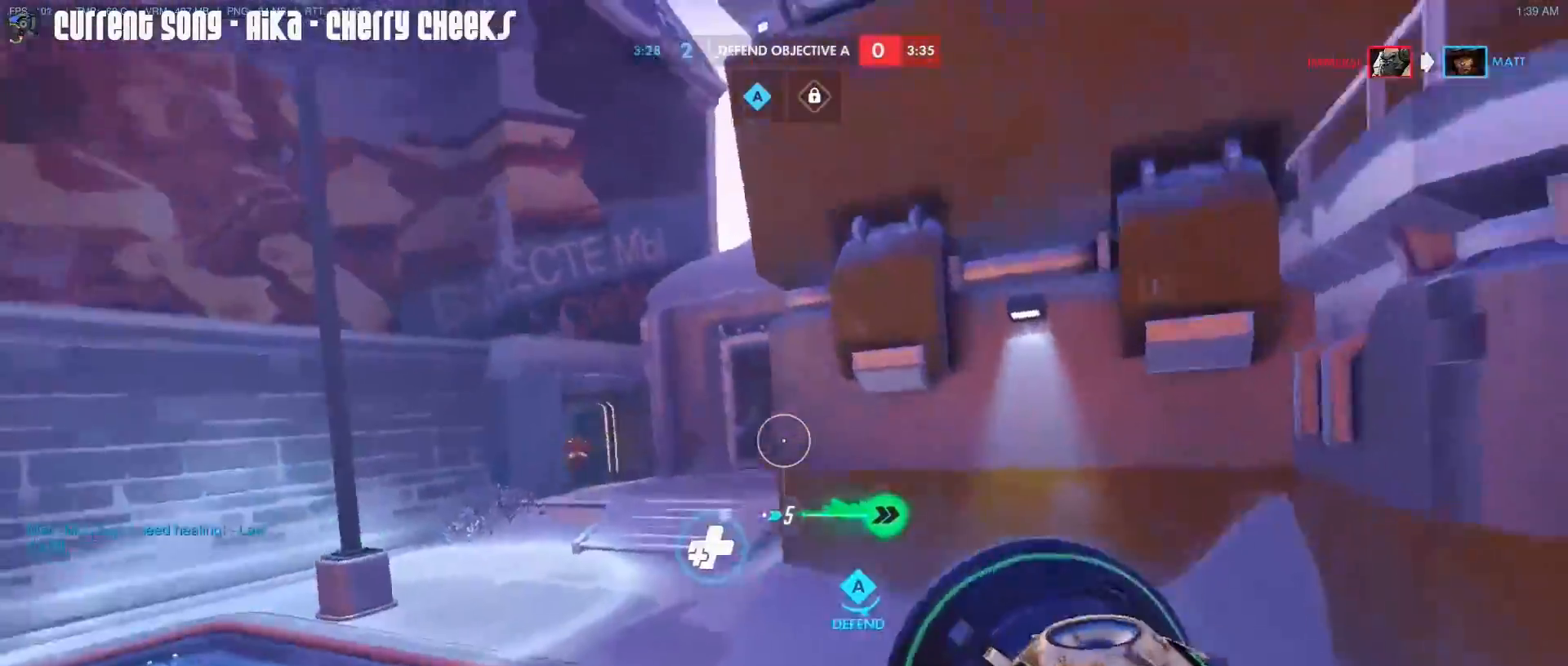
{"keys": ["d", "w"], "mouse": [], "events": [[67, "mouse_right", "up"], [117, "mouse_right", "down"], [200, "mouse_right", "up"], [250, "d", "up"], [383, "d", "down"]]}
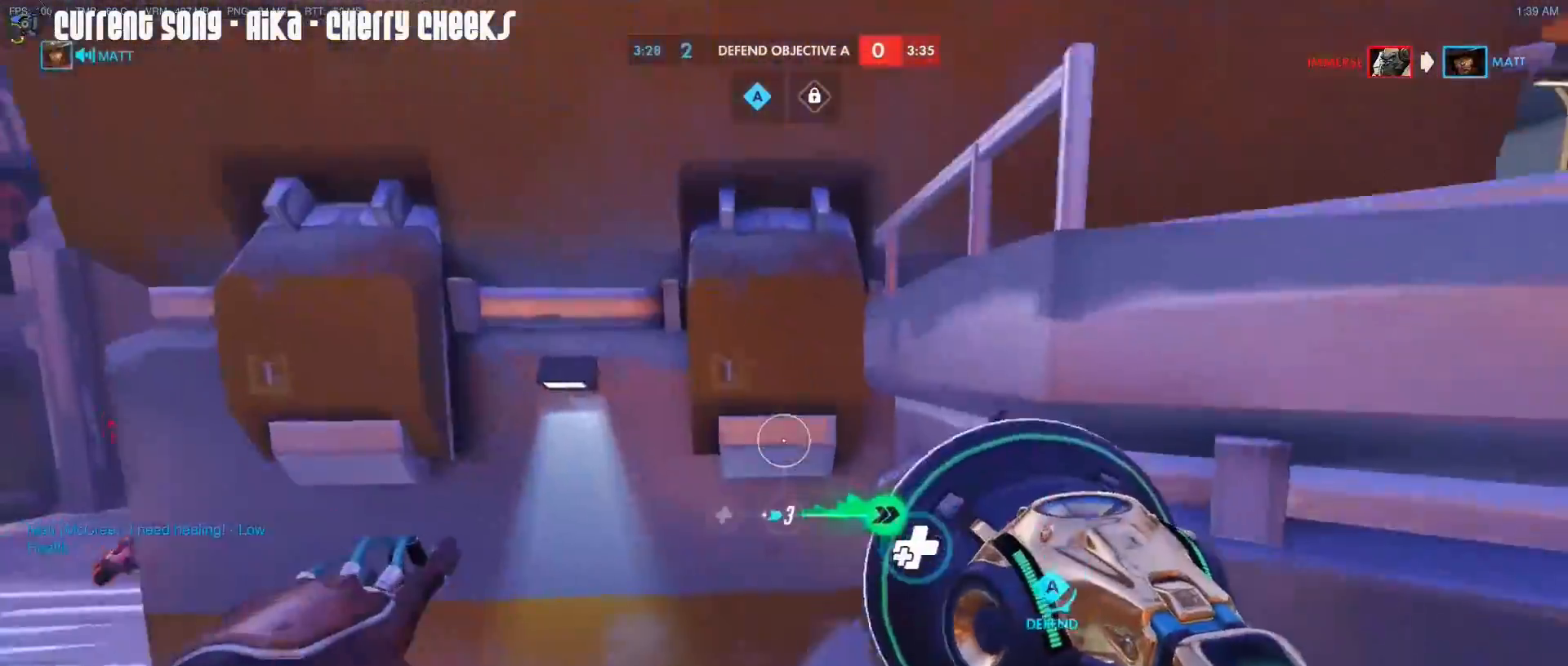
{"keys": ["w"], "mouse": [], "events": [[33, "d", "up"], [167, "d", "down"], [267, "mouse_right", "down"], [400, "d", "up"], [450, "mouse_right", "up"]]}
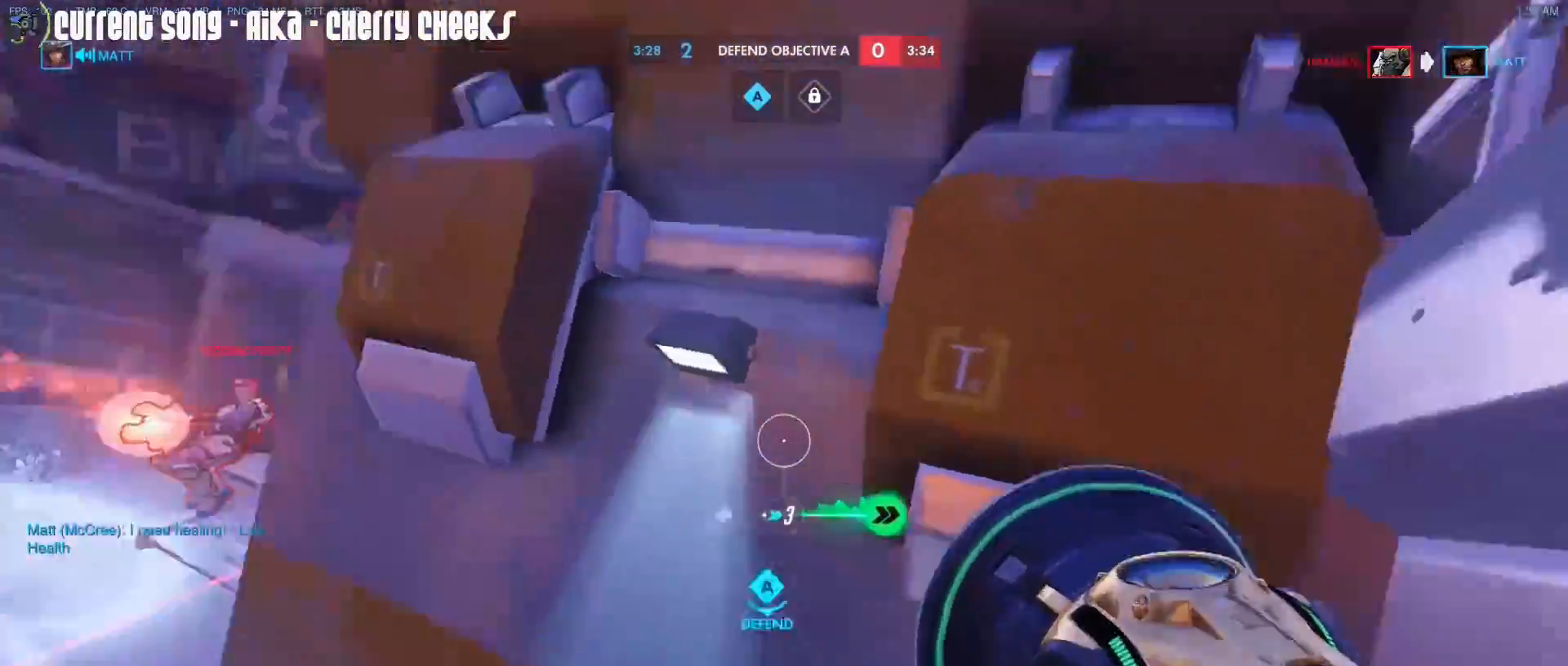
{"keys": ["d", "s"], "mouse": [], "events": [[50, "mouse_right", "down"], [100, "mouse_right", "up"], [133, "a", "down"], [183, "d", "down"], [183, "mouse_right", "down"], [233, "a", "up"], [283, "mouse_right", "up"], [283, "w", "up"], [383, "mouse_right", "down"], [417, "s", "down"], [467, "mouse_right", "up"]]}
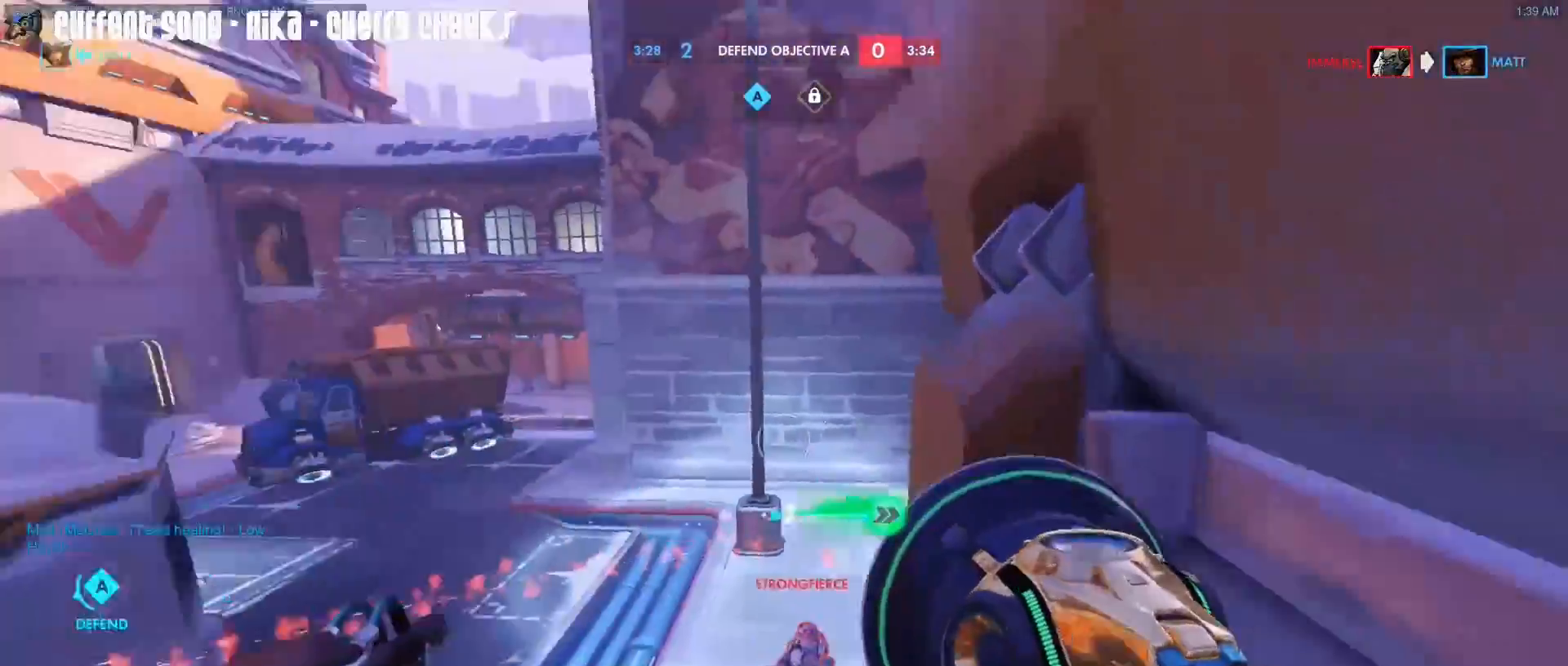
{"keys": ["a", "w"], "mouse": [], "events": [[67, "mouse_right", "down"], [117, "mouse_right", "up"], [150, "a", "down"], [150, "d", "up"], [150, "mouse_right", "down"], [150, "s", "up"], [250, "mouse_right", "up"], [300, "mouse_right", "down"], [300, "w", "down"], [383, "mouse_right", "up"], [433, "mouse_right", "down"], [483, "mouse_right", "up"]]}
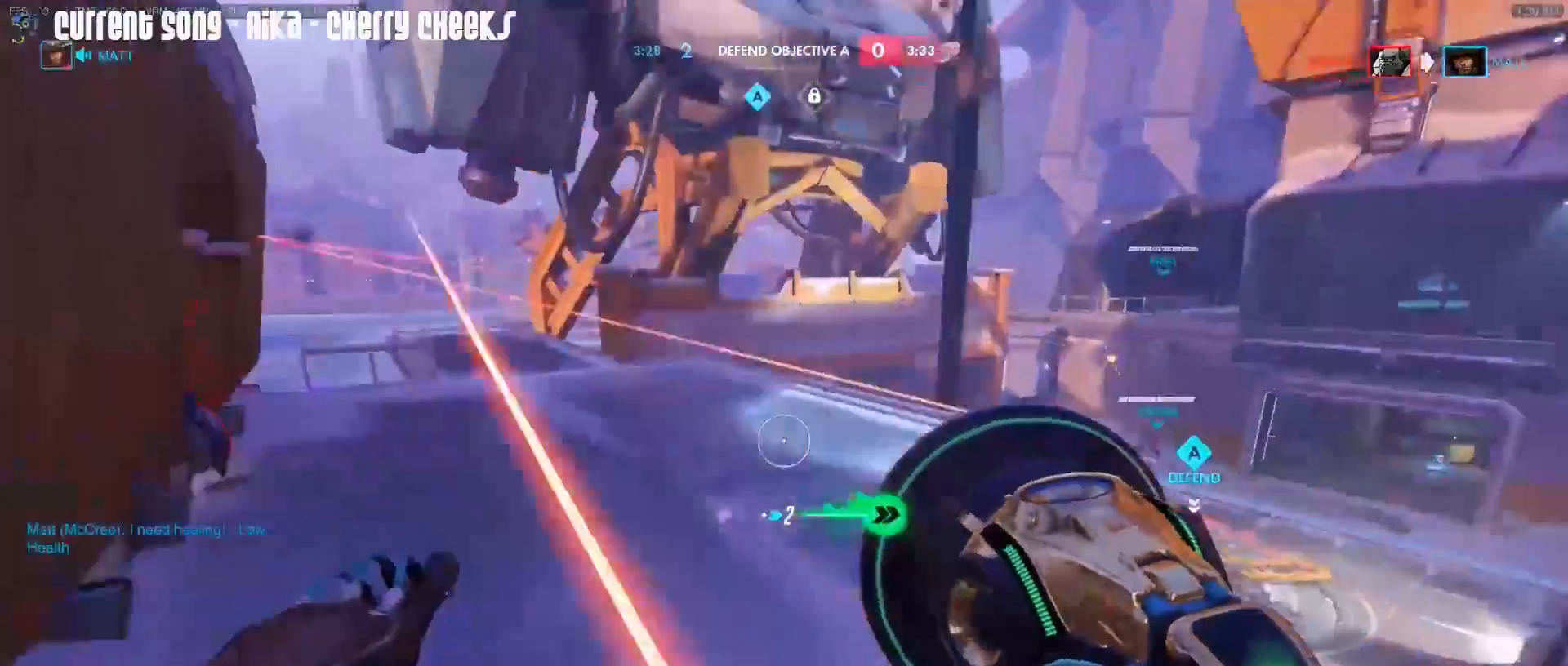
{"keys": ["a"], "mouse": ["right"], "events": [[83, "w", "up"], [317, "mouse_right", "down"]]}
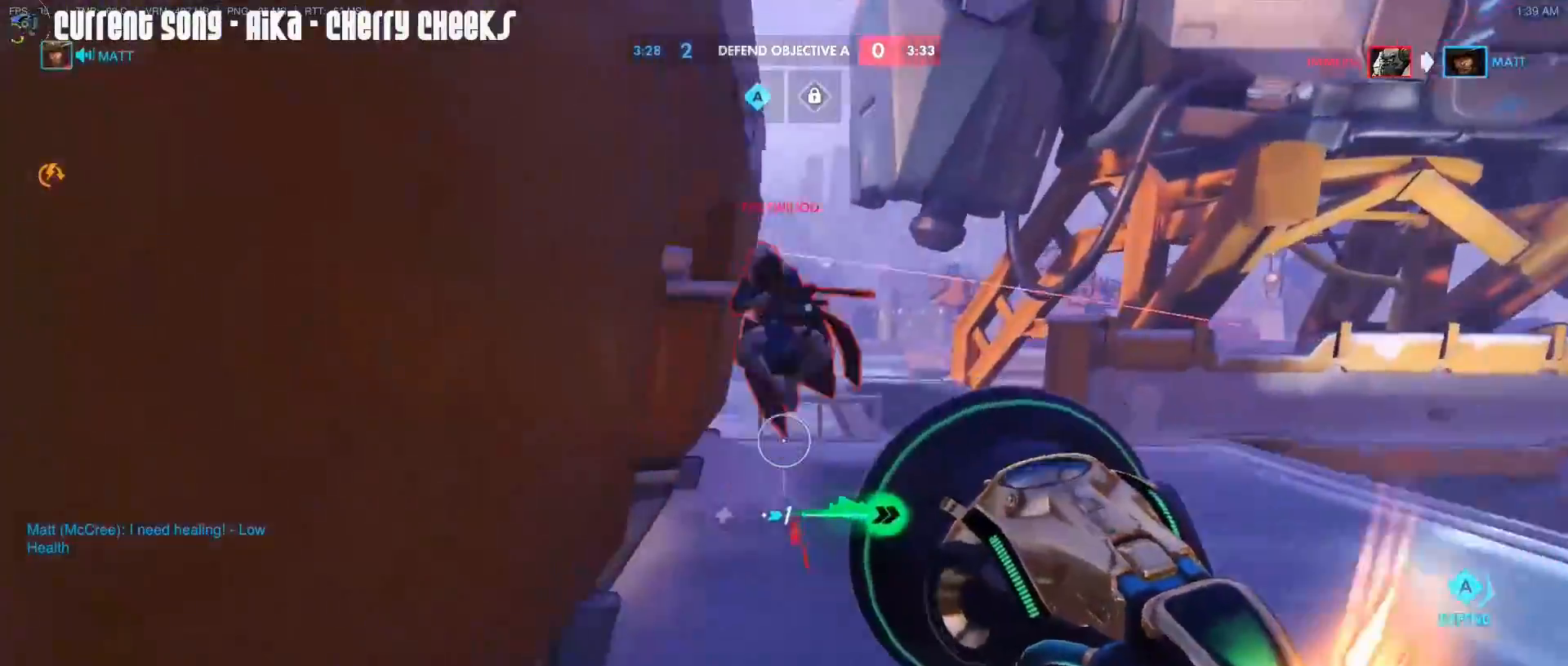
{"keys": ["d", "s", "shift"], "mouse": [], "events": [[100, "mouse_right", "up"], [133, "d", "down"], [183, "a", "up"], [183, "mouse_mb5", "down"], [183, "mouse_right", "down"], [283, "mouse_mb5", "up"], [333, "mouse_right", "up"], [417, "s", "down"], [467, "shift", "down"]]}
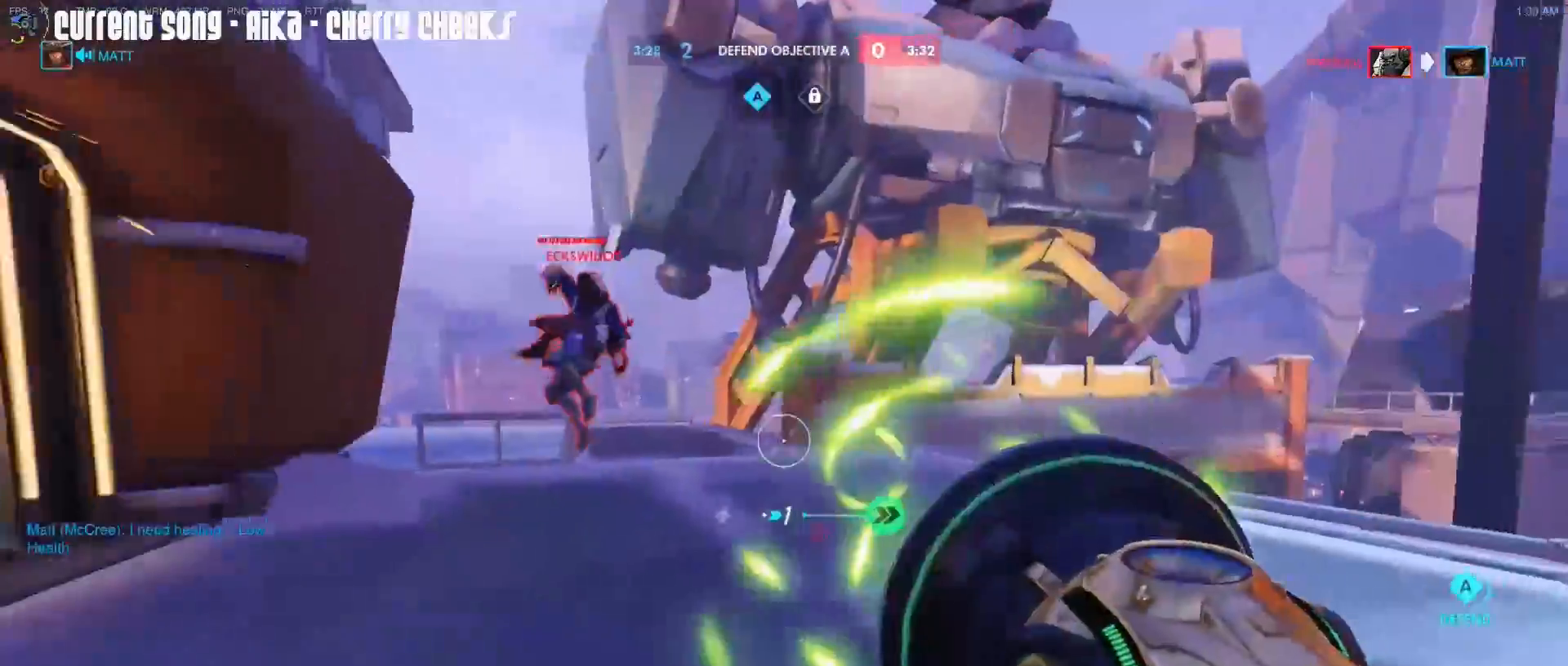
{"keys": ["d", "w"], "mouse": ["right"], "events": [[17, "d", "up"], [67, "a", "down"], [67, "s", "up"], [350, "shift", "up"], [350, "w", "down"], [383, "a", "up"], [383, "d", "down"], [433, "mouse_right", "down"]]}
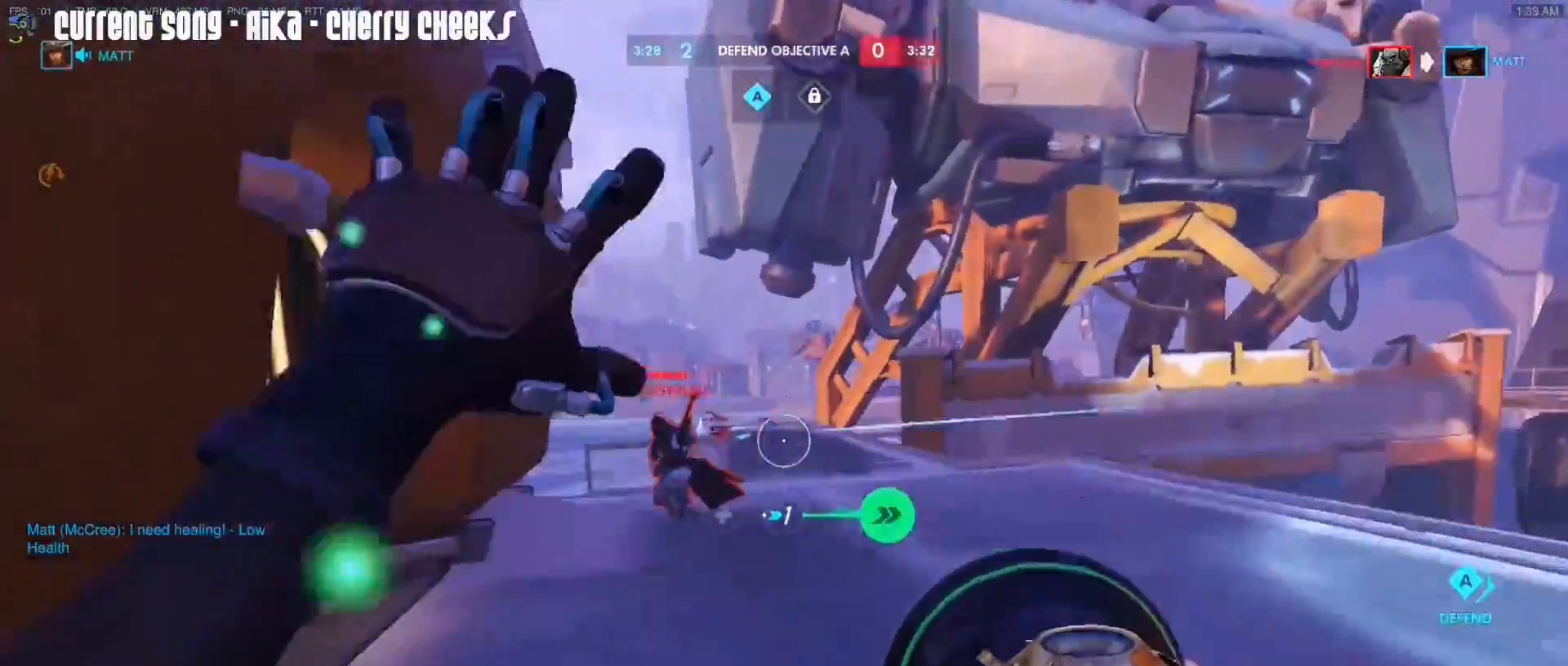
{"keys": ["w"], "mouse": ["left"], "events": [[33, "mouse_right", "up"], [83, "mouse_right", "down"], [167, "d", "up"], [167, "mouse_right", "up"], [367, "mouse_left", "down"]]}
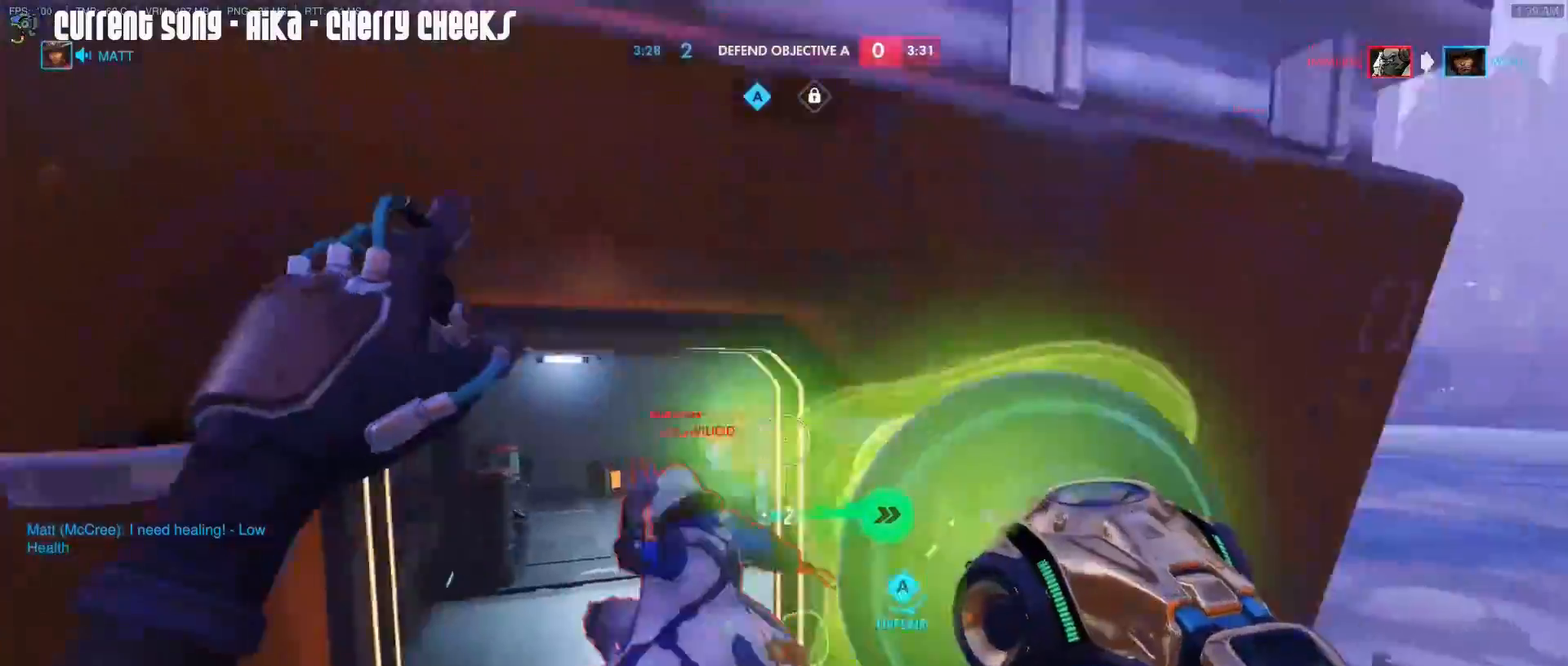
{"keys": ["d", "w"], "mouse": ["left", "mb4"], "events": [[50, "a", "down"], [283, "a", "up"], [417, "d", "down"], [467, "mouse_mb4", "down"]]}
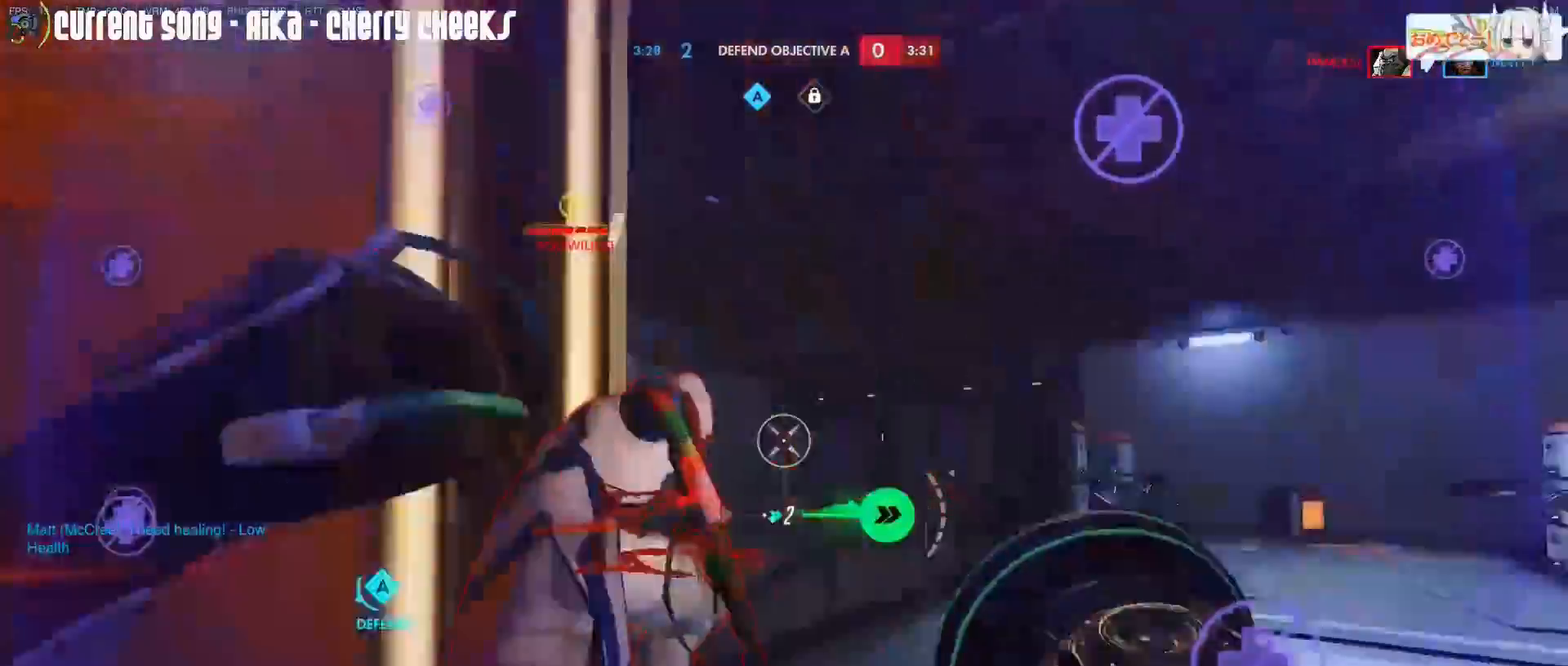
{"keys": ["a"], "mouse": ["right"], "events": [[67, "a", "down"], [67, "d", "up"], [117, "mouse_mb4", "up"], [117, "w", "up"], [150, "s", "down"], [383, "mouse_left", "up"], [433, "mouse_right", "down"], [433, "s", "up"]]}
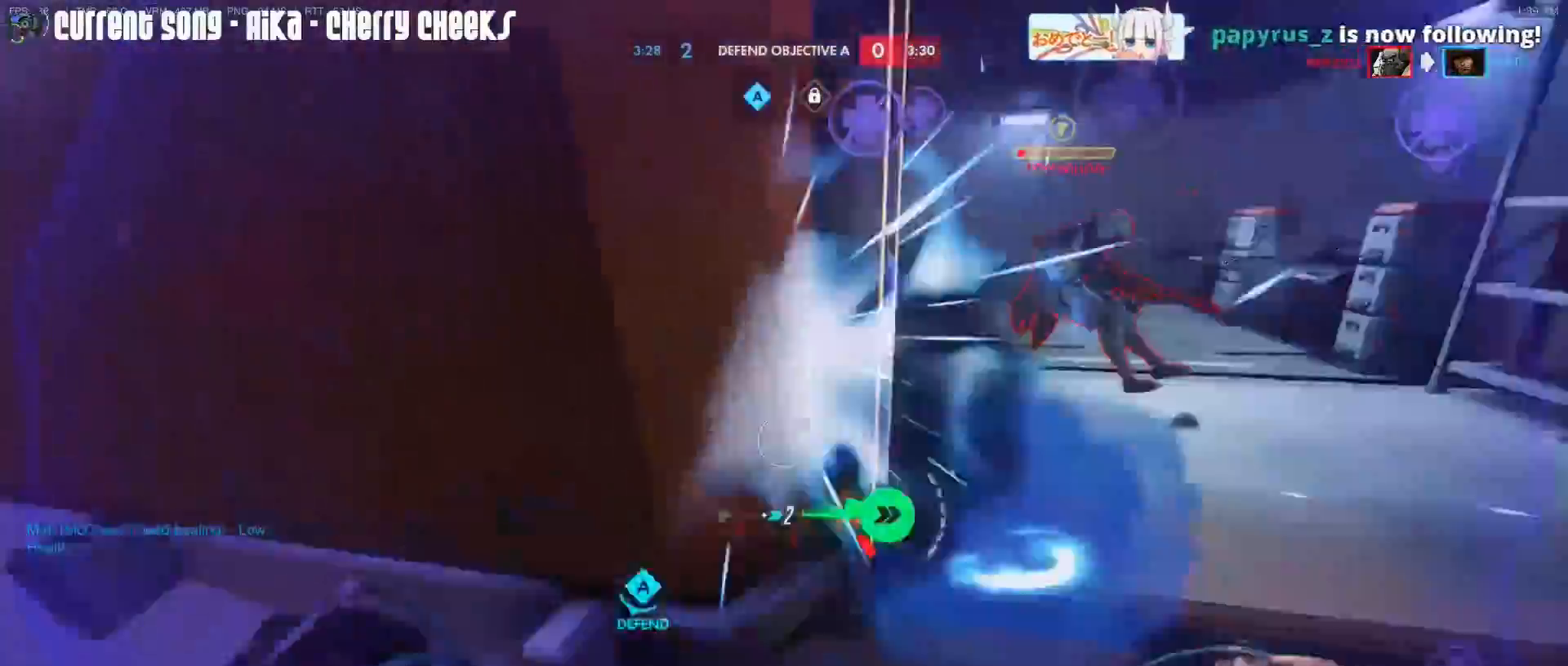
{"keys": ["w"], "mouse": ["right"], "events": [[33, "a", "up"], [33, "d", "down"], [33, "mouse_right", "up"], [133, "mouse_right", "down"], [217, "w", "down"], [267, "d", "up"], [267, "mouse_right", "up"], [317, "mouse_right", "down"], [367, "r", "down"], [400, "mouse_right", "up"], [400, "r", "up"], [450, "mouse_right", "down"]]}
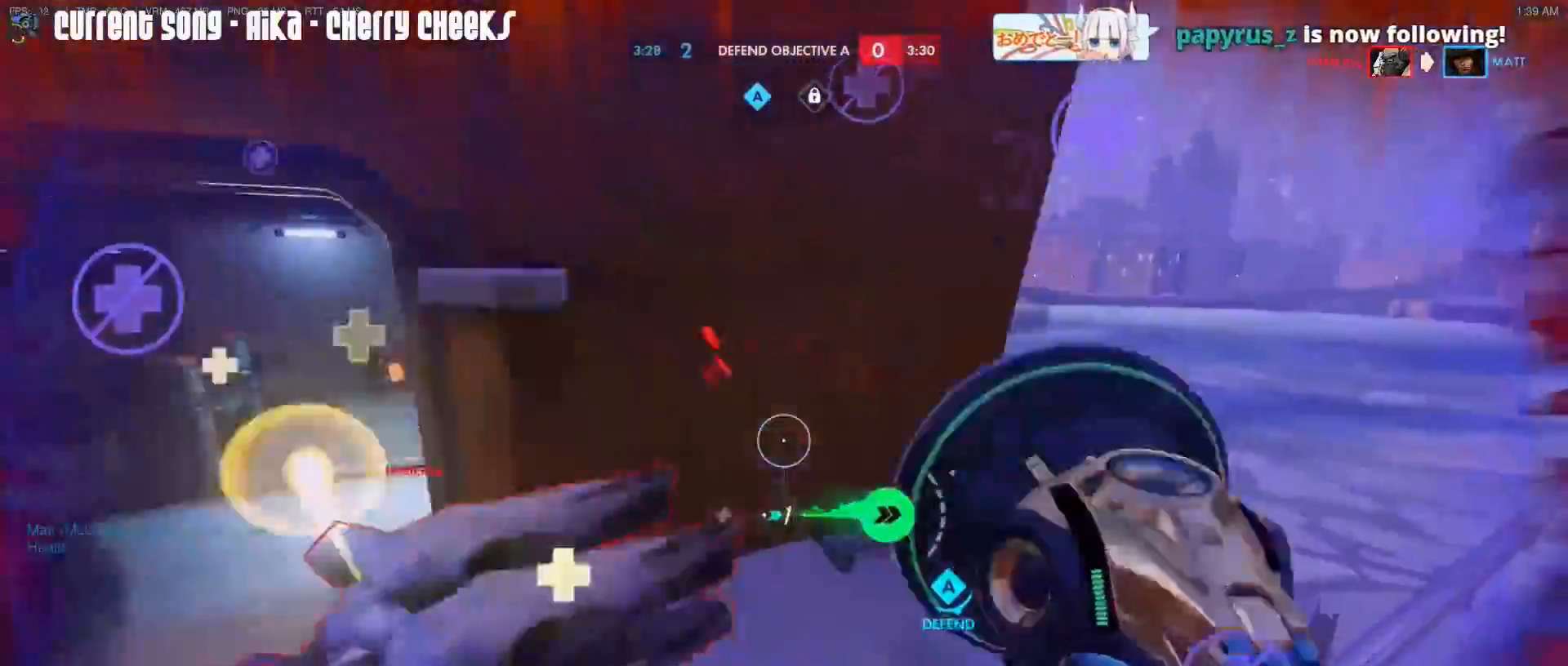
{"keys": ["d", "s"], "mouse": ["right"], "events": [[100, "d", "down"], [233, "mouse_right", "up"], [283, "mouse_right", "down"], [333, "mouse_mb5", "down"], [333, "w", "up"], [417, "mouse_mb5", "up"], [417, "mouse_right", "up"], [417, "s", "down"], [467, "mouse_right", "down"]]}